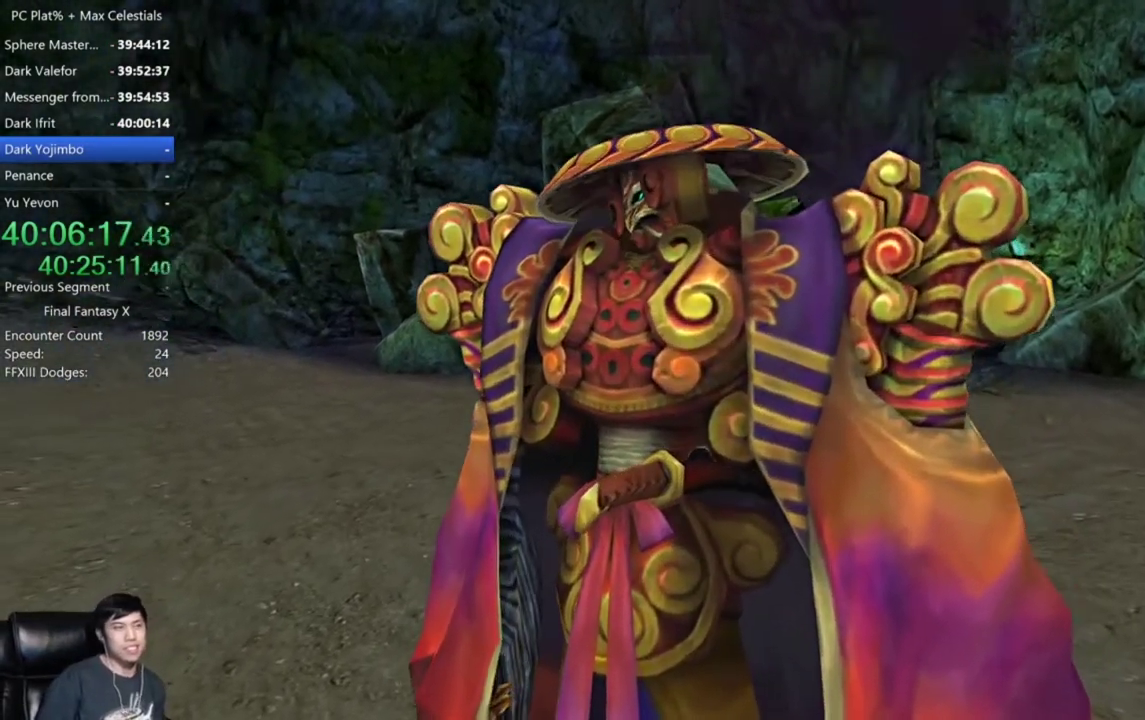
Gameplay with a controller (Xbox layout); each line is a JSON object with the inputs held at the frame after it. "events" lists button and stick changes between this image and that frame as [ms after this image, input, new state], when the widget could be followed in between. Not read: START.
{"buttons": ["A"], "left_stick": "center", "right_stick": "center"}
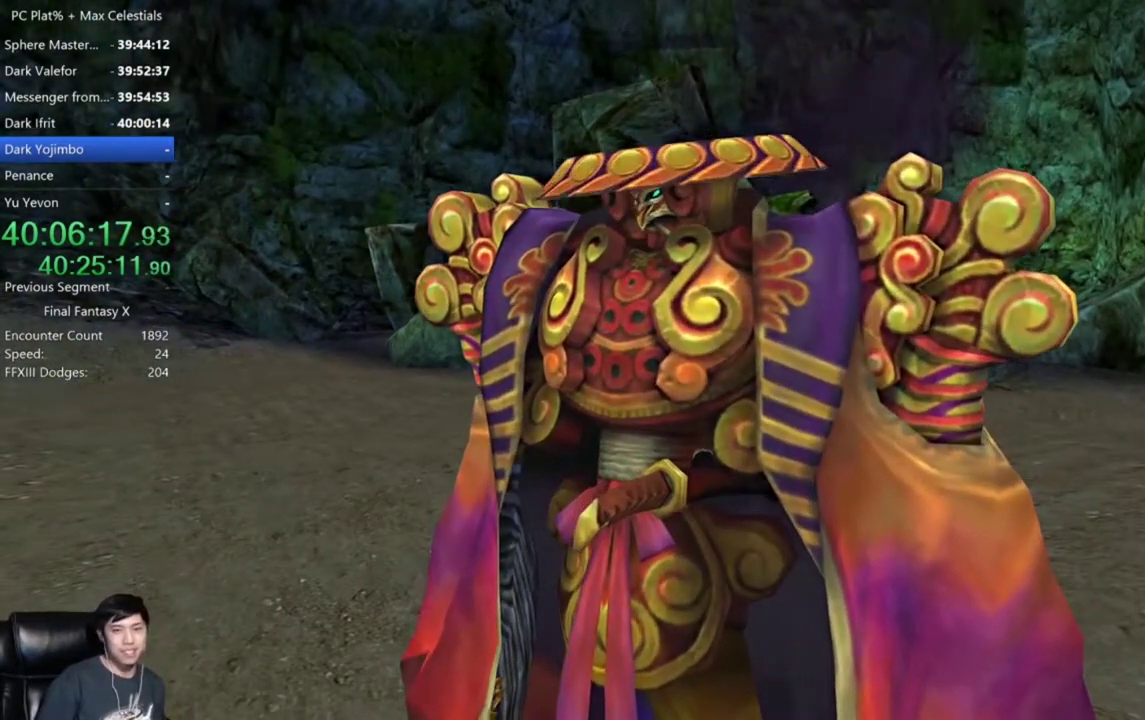
{"buttons": ["A"], "left_stick": "center", "right_stick": "center", "events": []}
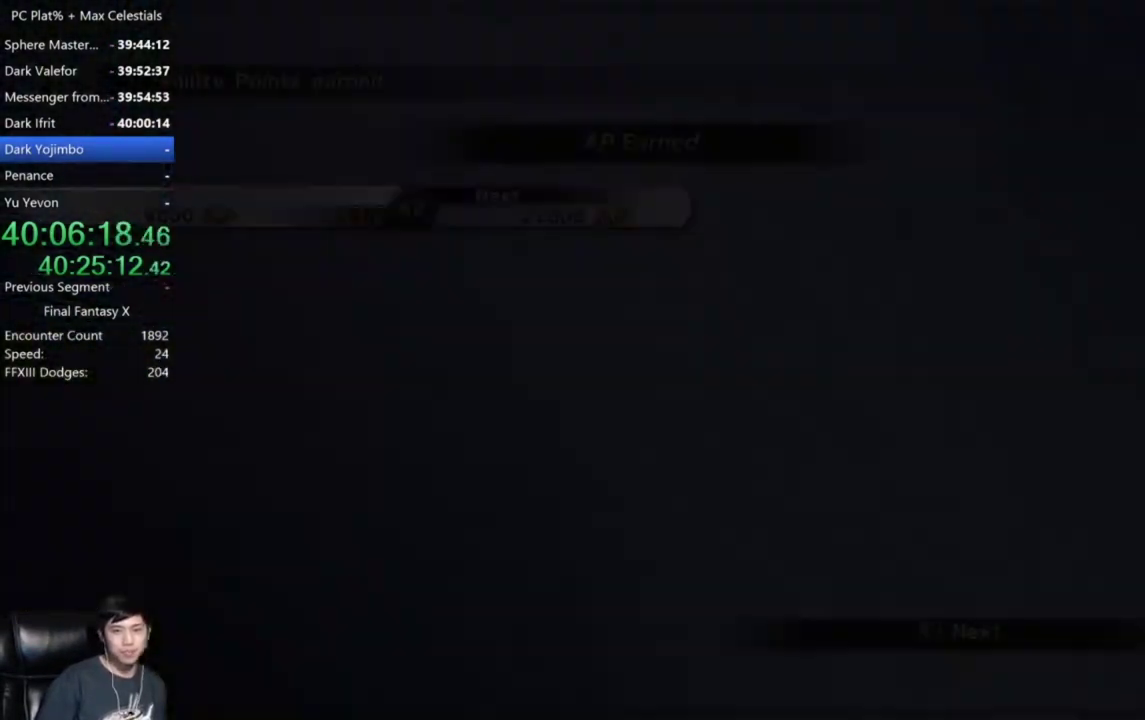
{"buttons": ["A"], "left_stick": "center", "right_stick": "center", "events": []}
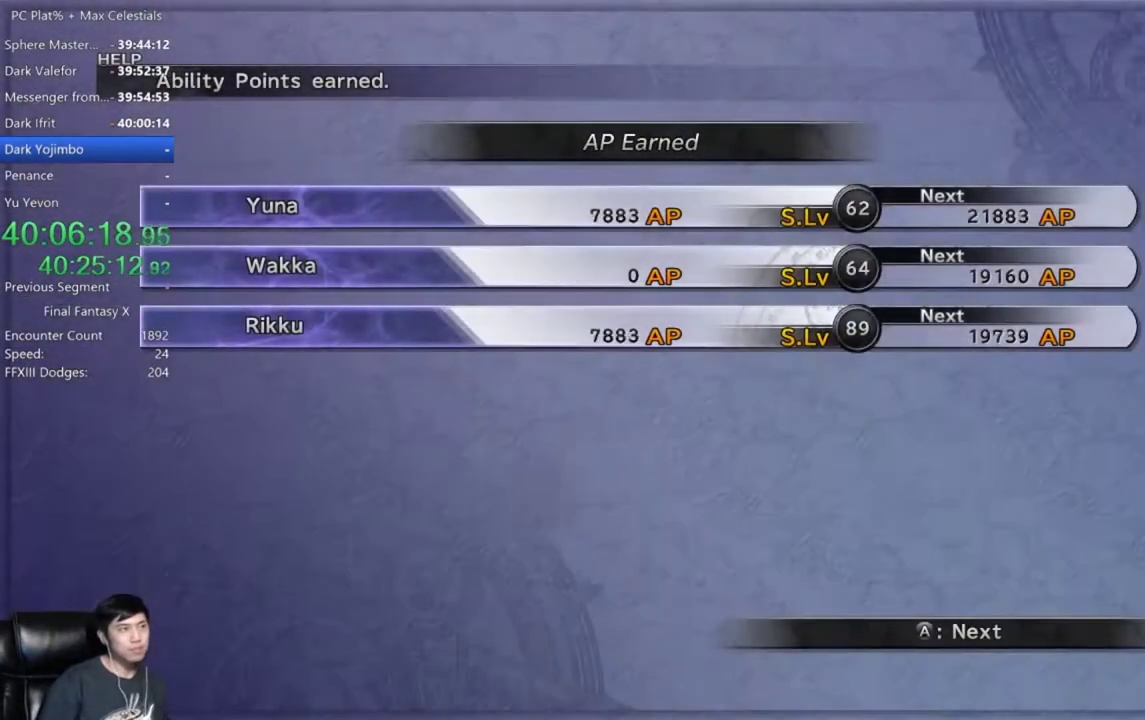
{"buttons": ["A"], "left_stick": "center", "right_stick": "center", "events": []}
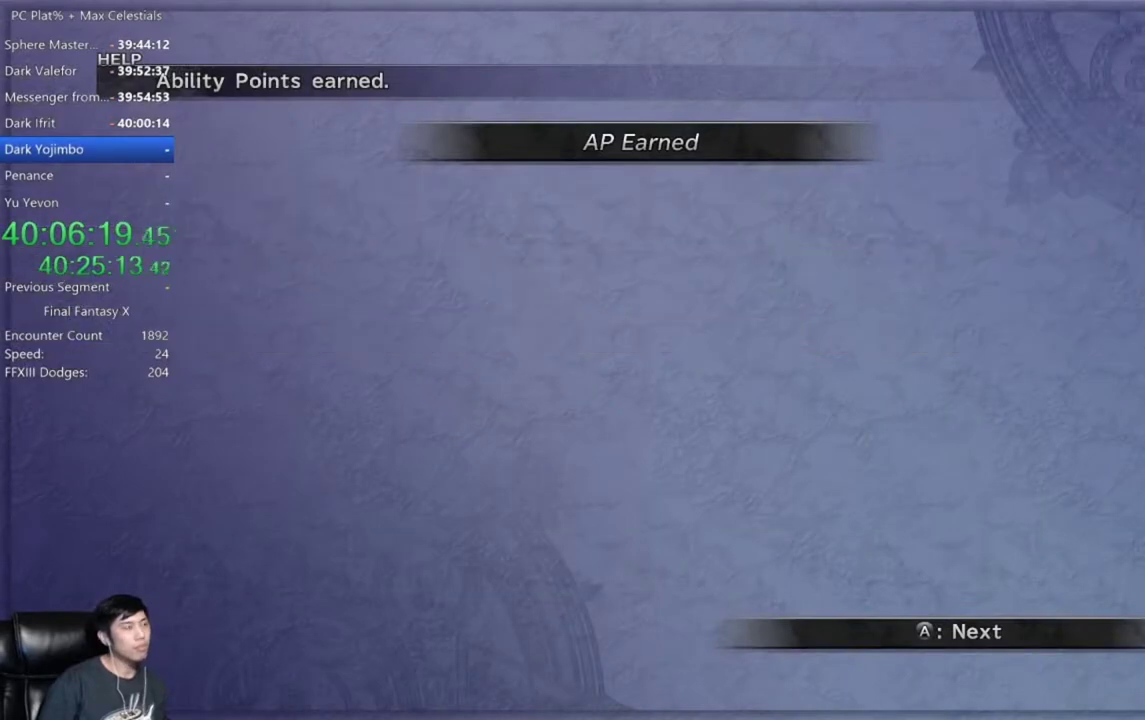
{"buttons": ["A"], "left_stick": "center", "right_stick": "center", "events": []}
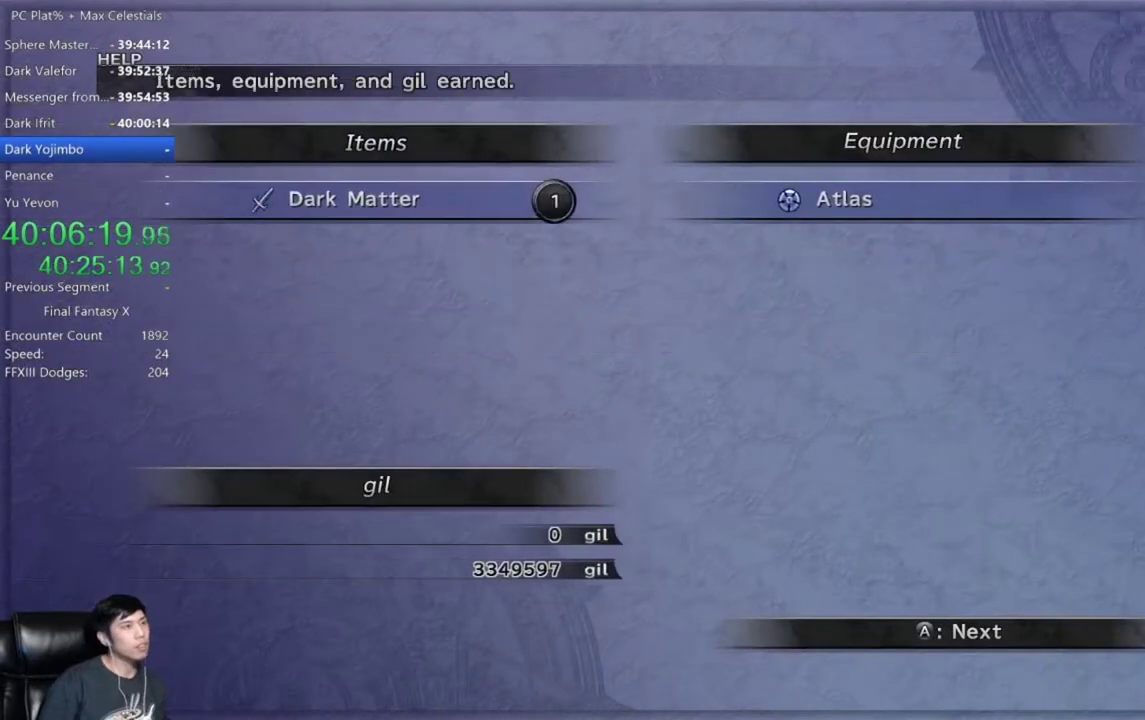
{"buttons": ["A"], "left_stick": "center", "right_stick": "center", "events": []}
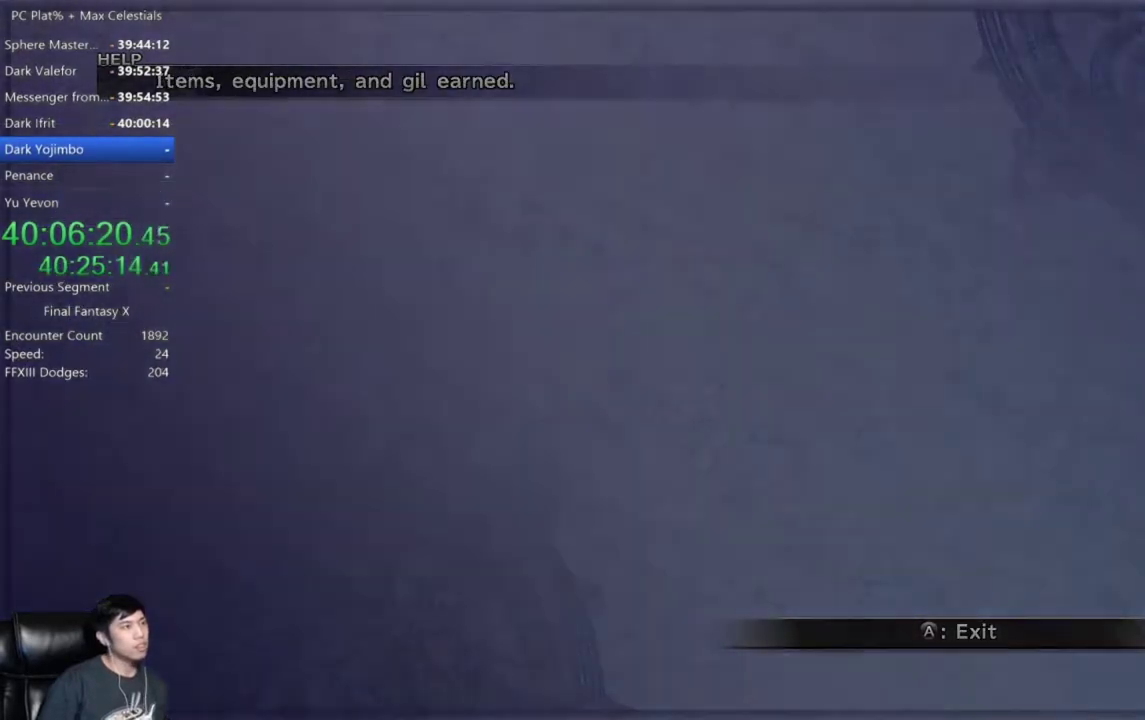
{"buttons": [], "left_stick": "down", "right_stick": "center", "events": [[200, "A", "up"], [233, "left_stick", "down"]]}
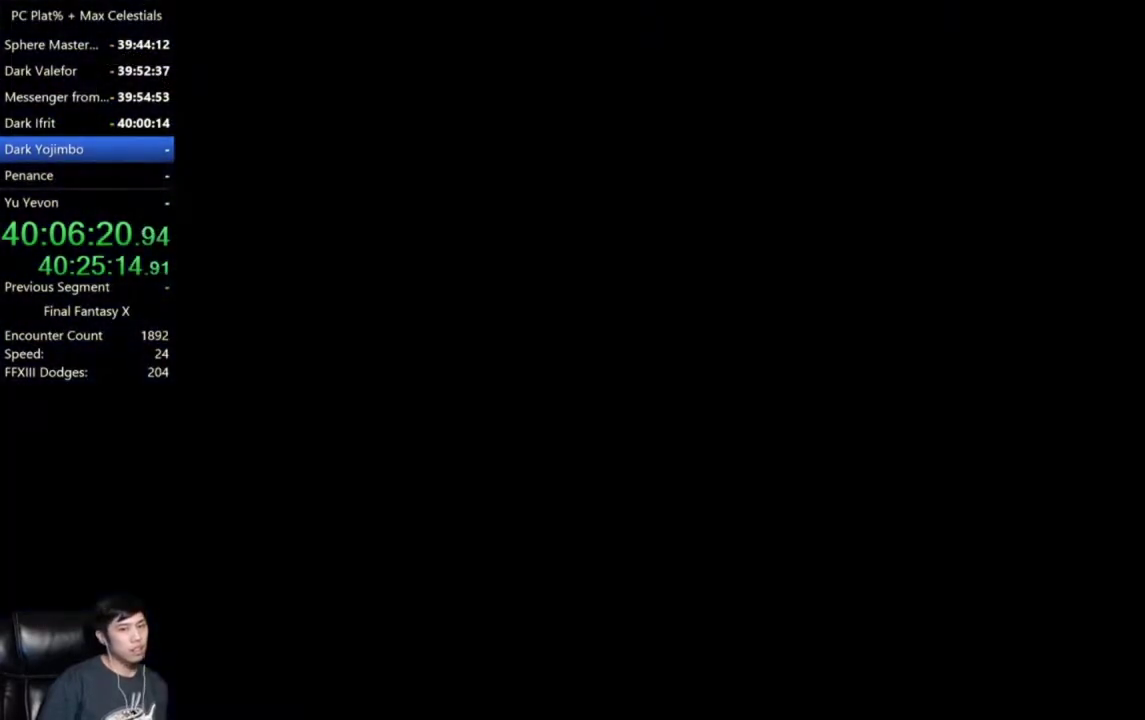
{"buttons": [], "left_stick": "down", "right_stick": "center", "events": [[334, "left_stick", "down-right"], [401, "left_stick", "down"]]}
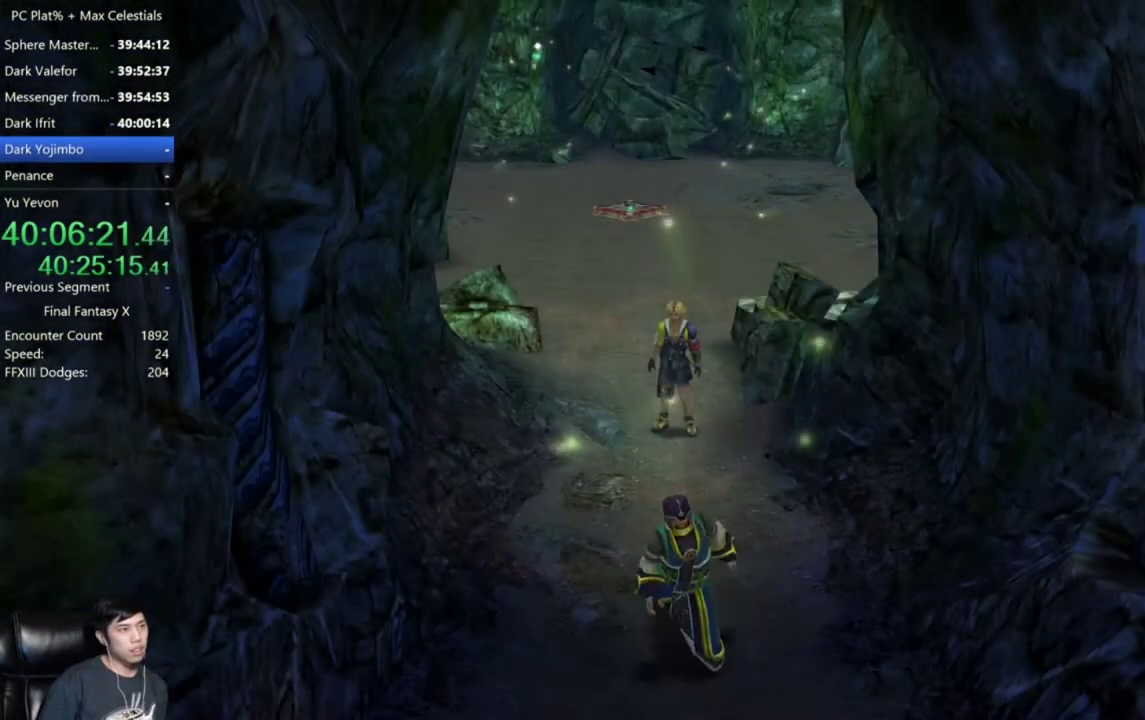
{"buttons": [], "left_stick": "down", "right_stick": "center", "events": []}
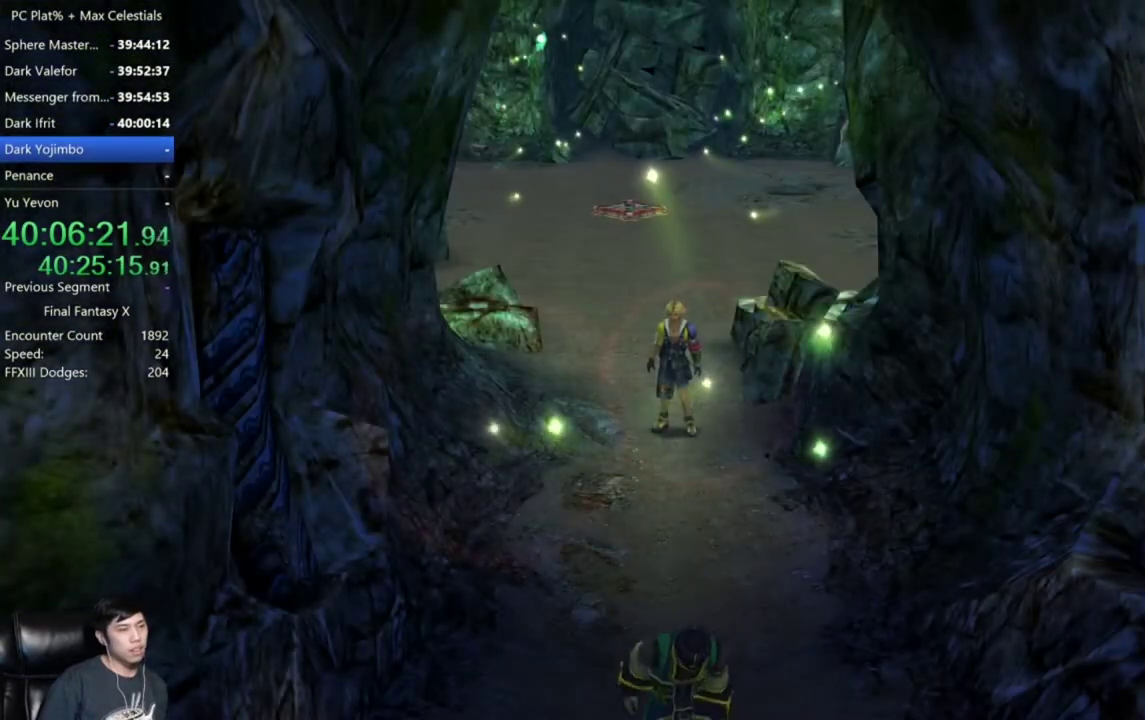
{"buttons": [], "left_stick": "down", "right_stick": "center", "events": []}
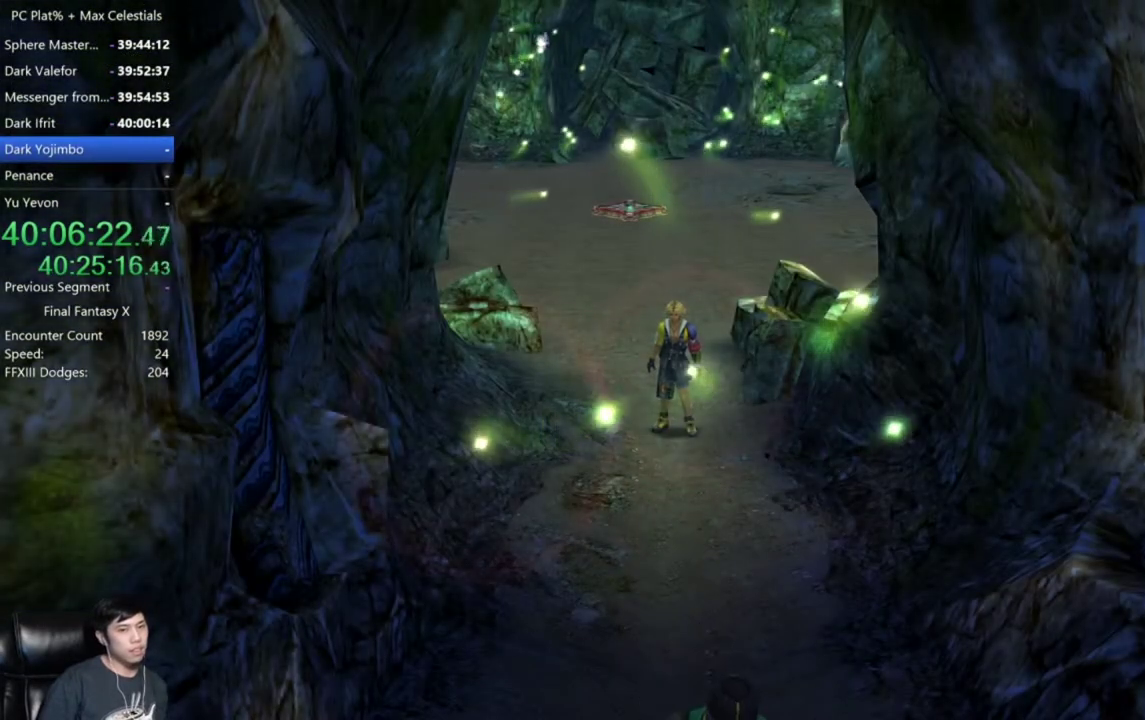
{"buttons": [], "left_stick": "down", "right_stick": "center", "events": []}
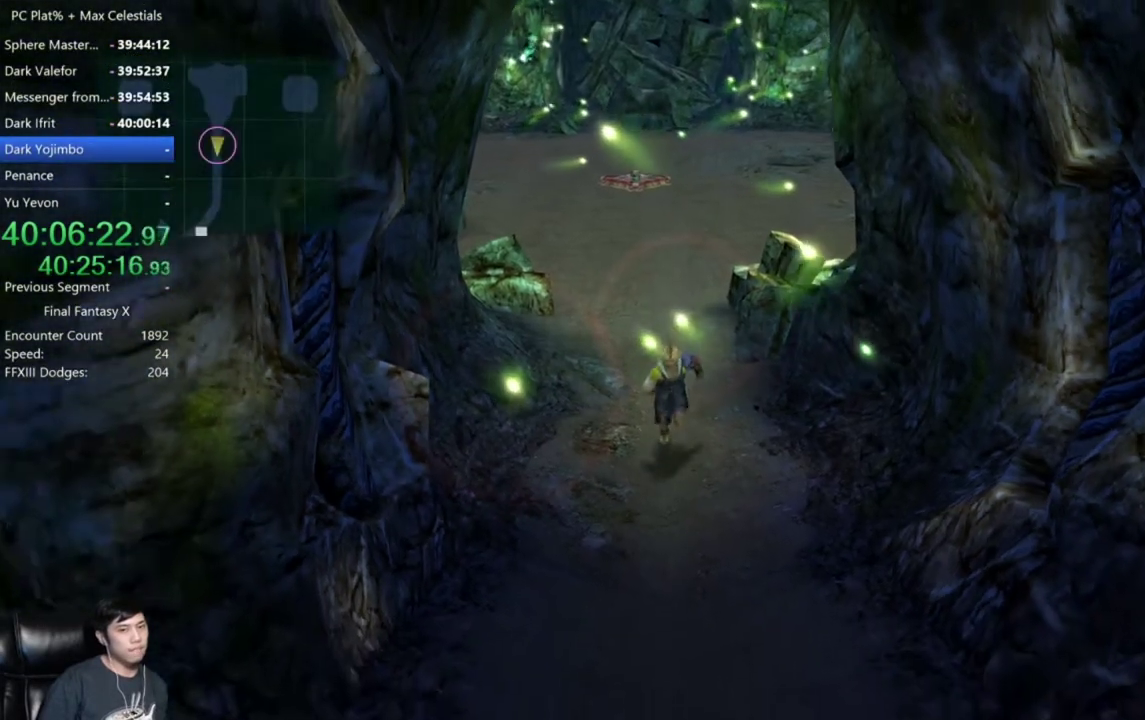
{"buttons": [], "left_stick": "down", "right_stick": "center", "events": []}
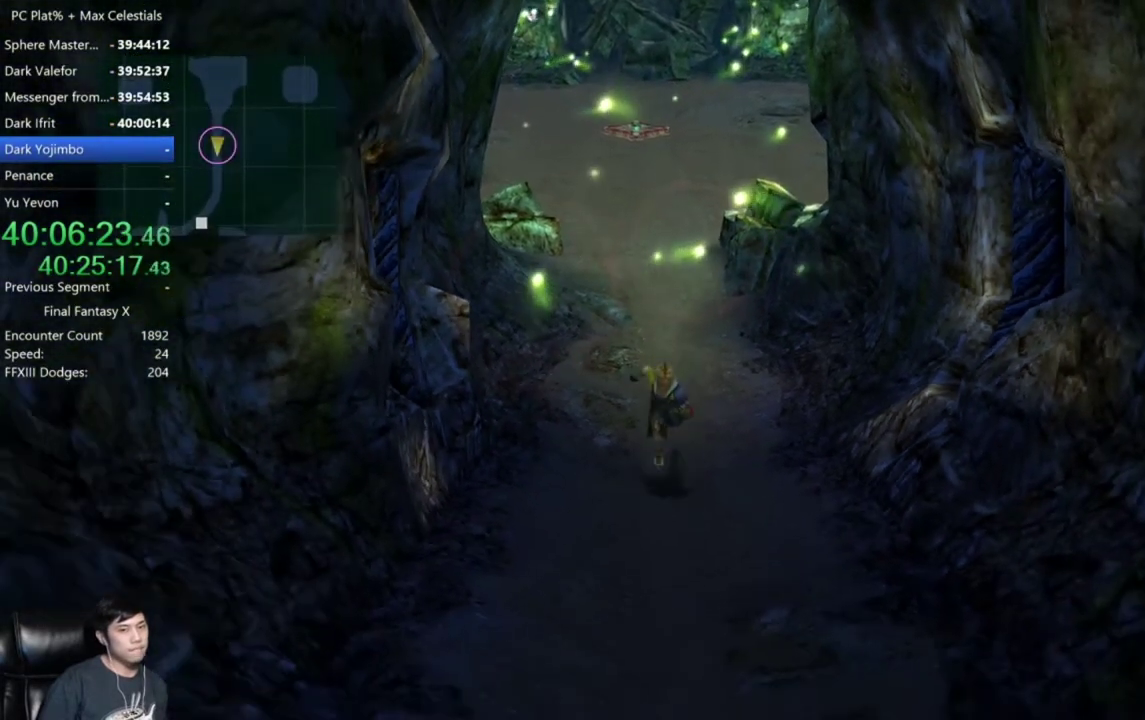
{"buttons": [], "left_stick": "down", "right_stick": "center", "events": []}
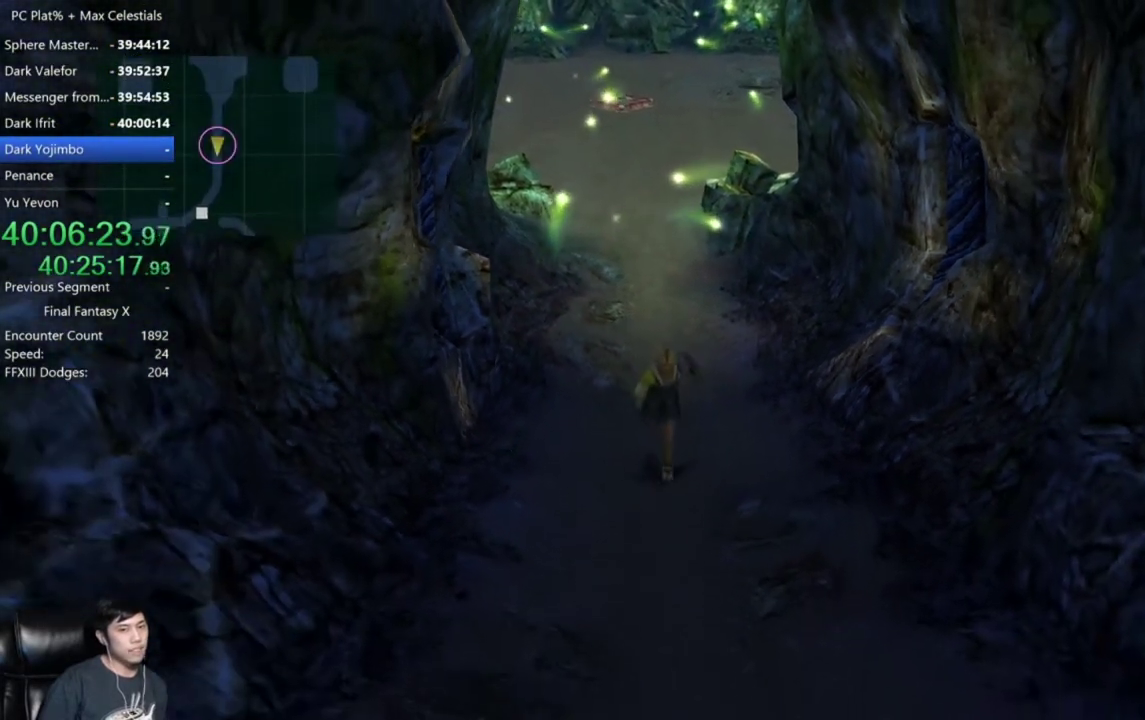
{"buttons": [], "left_stick": "down", "right_stick": "center", "events": []}
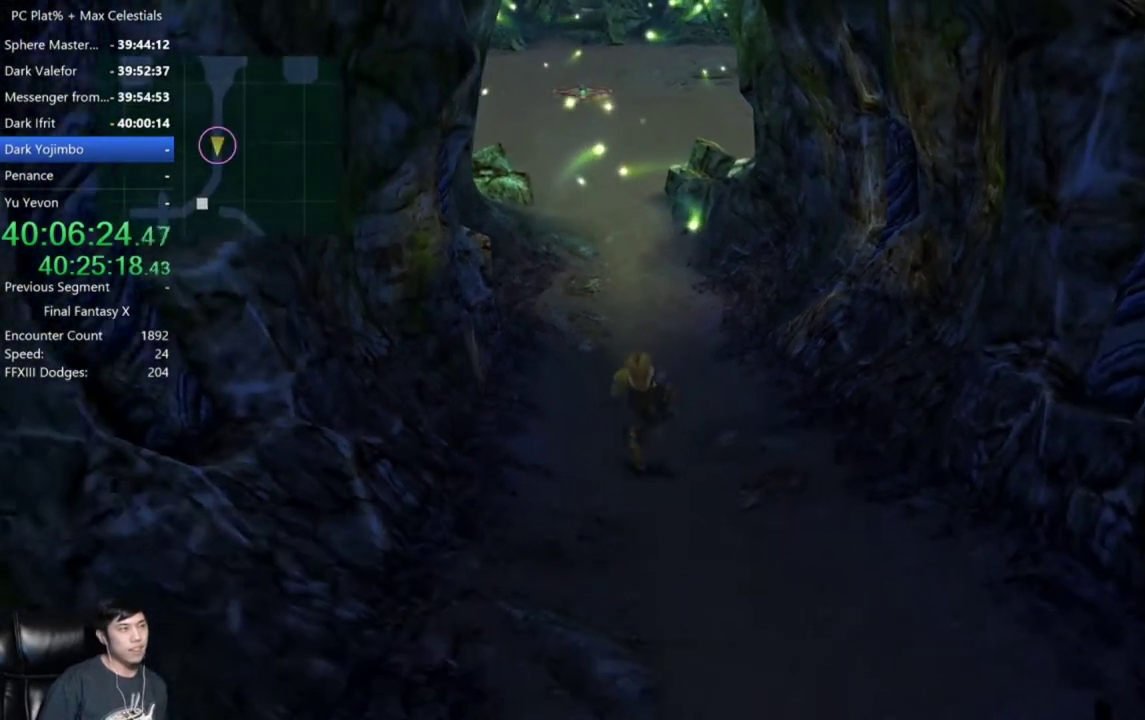
{"buttons": [], "left_stick": "down", "right_stick": "center", "events": []}
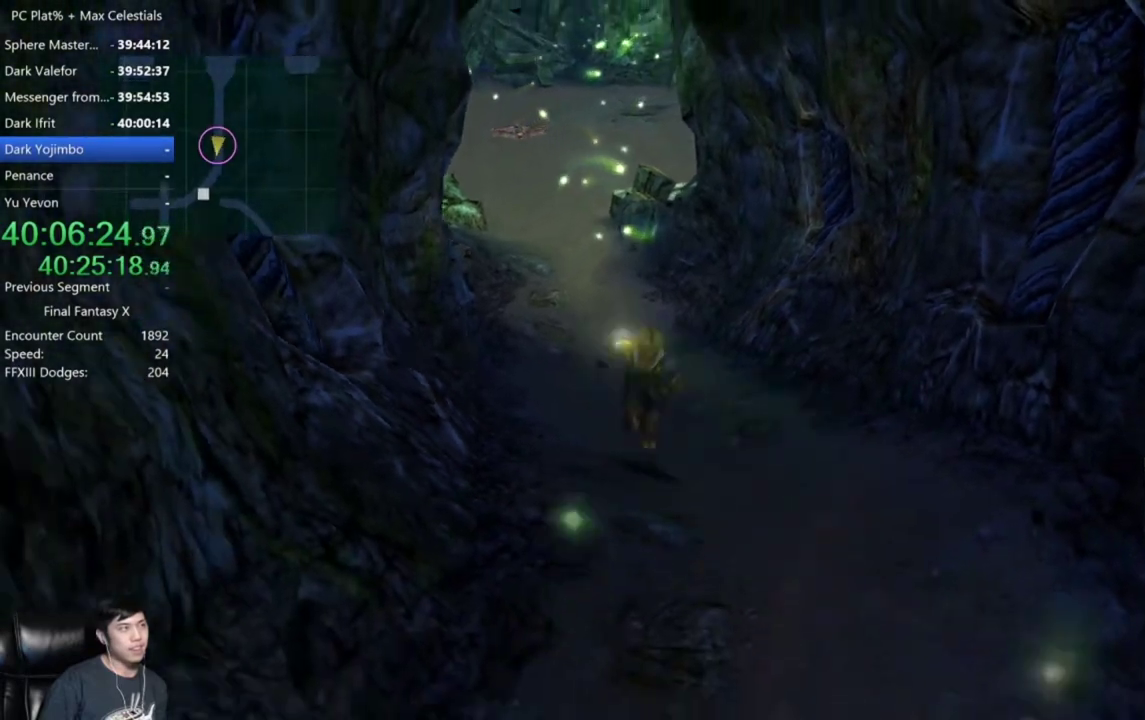
{"buttons": [], "left_stick": "down", "right_stick": "center", "events": []}
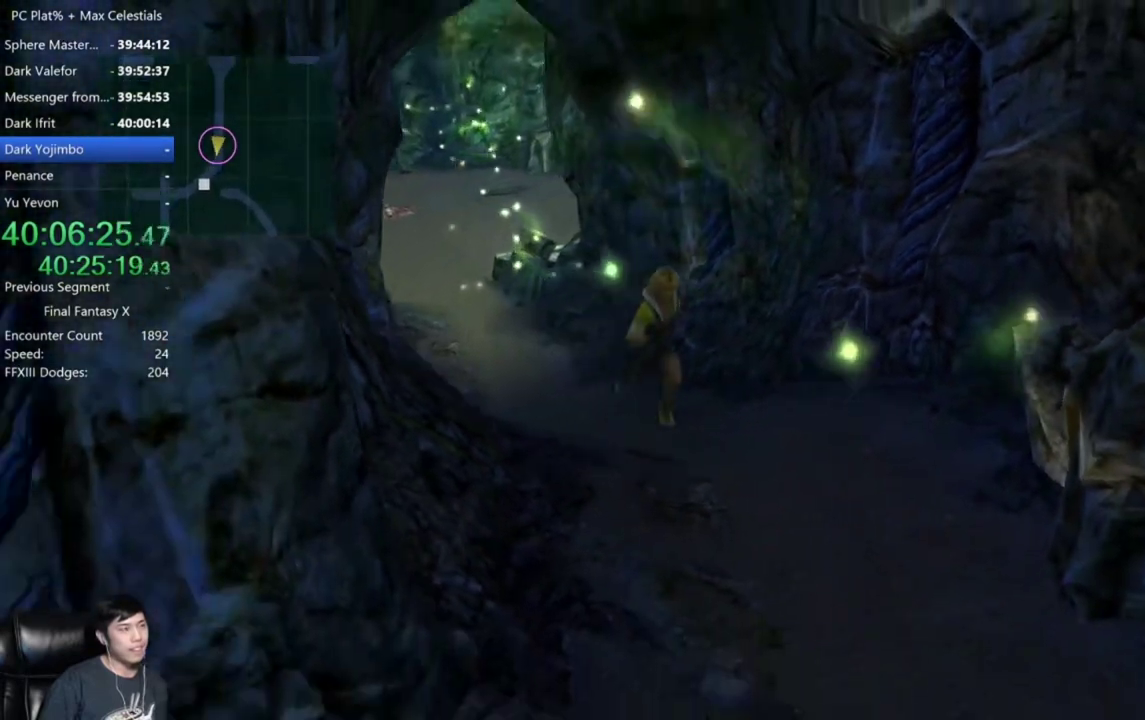
{"buttons": [], "left_stick": "down", "right_stick": "center", "events": []}
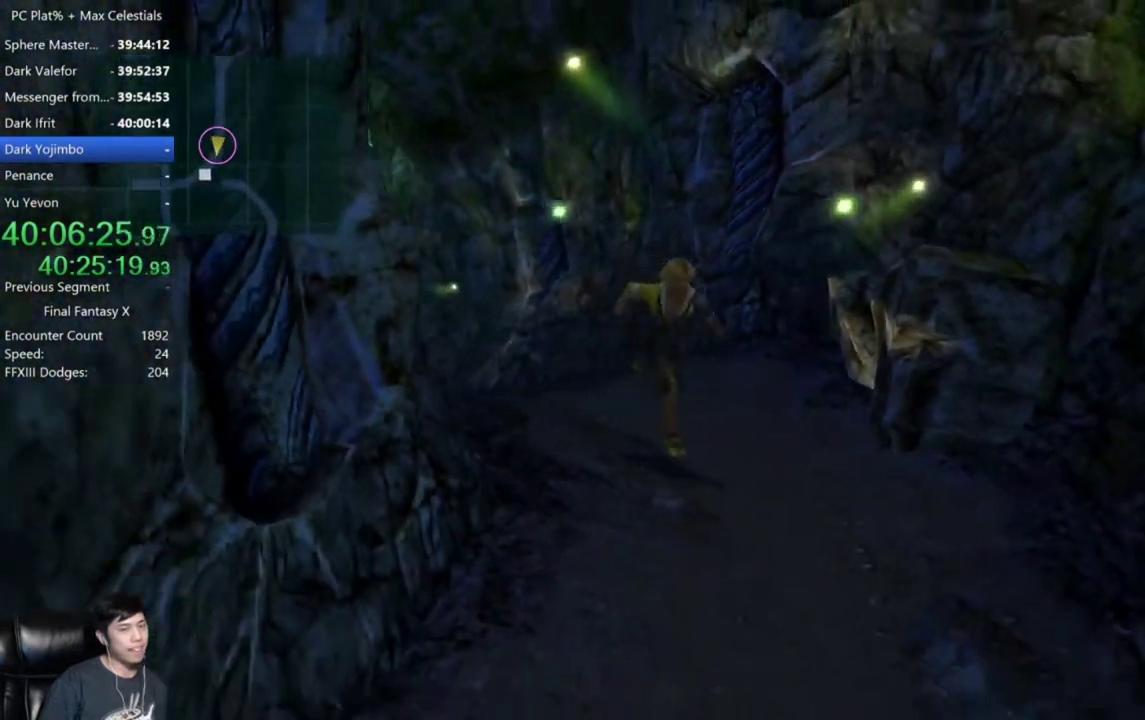
{"buttons": [], "left_stick": "down-left", "right_stick": "center", "events": [[467, "left_stick", "down-left"]]}
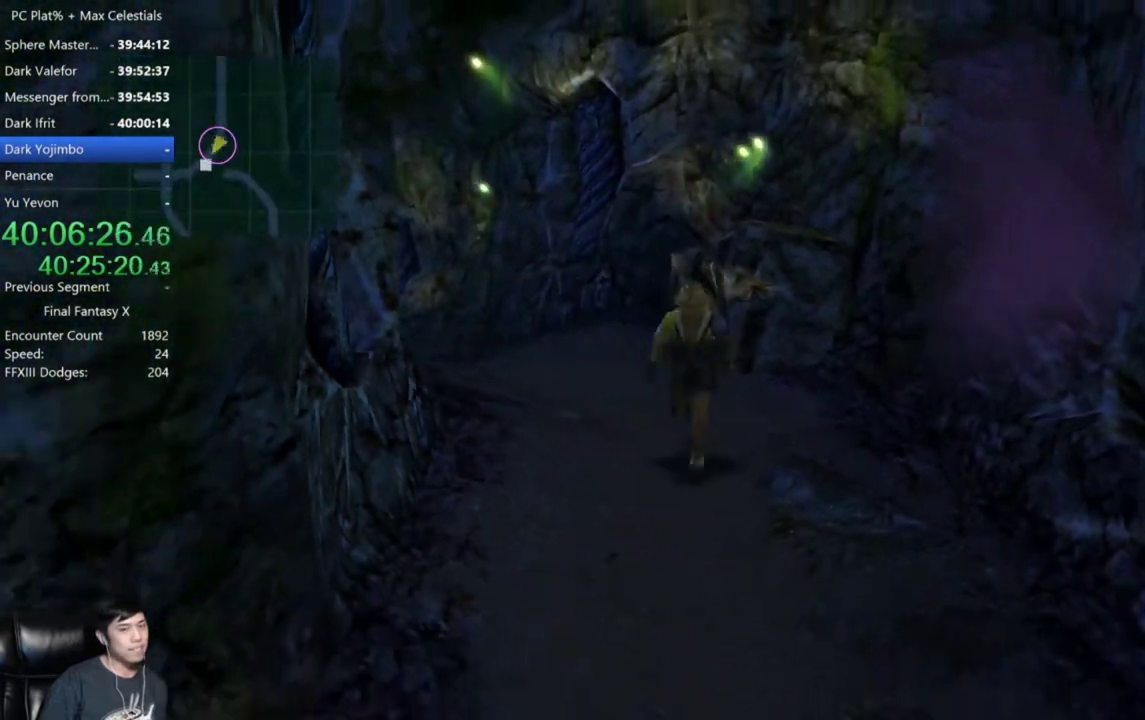
{"buttons": [], "left_stick": "down", "right_stick": "center", "events": [[133, "left_stick", "down"]]}
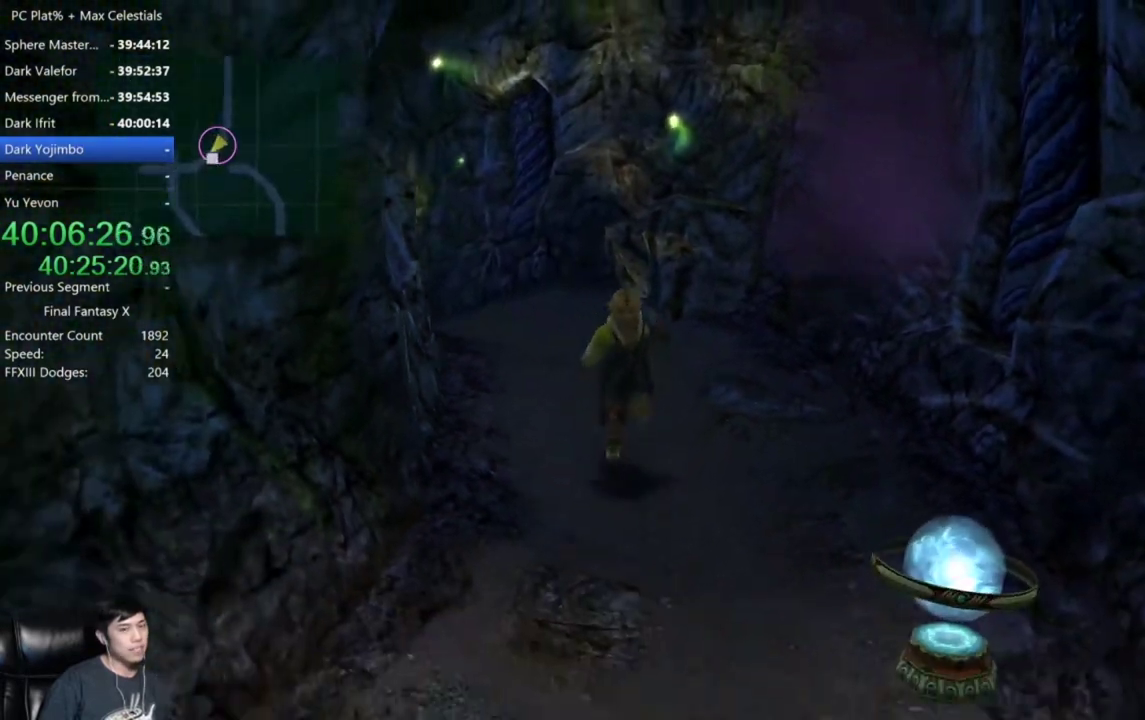
{"buttons": [], "left_stick": "down-left", "right_stick": "center", "events": [[434, "left_stick", "down-left"]]}